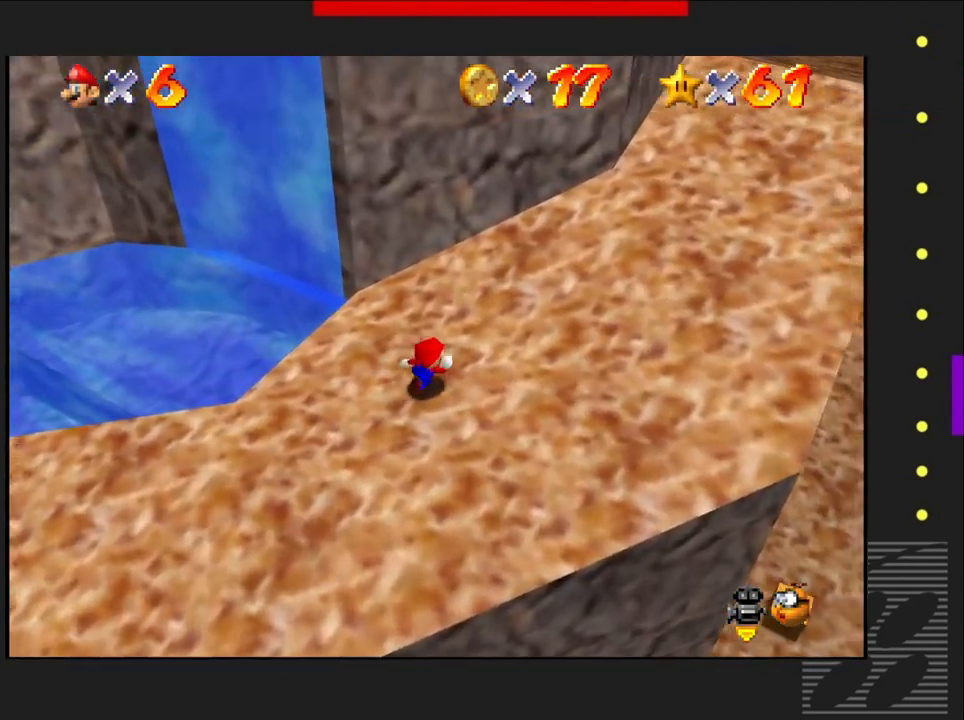
Gameplay with a controller (PlayStation layout); each line is a JSON object with the inputs held at the frame after it. "events" lists button and stick changes between this image and that frame as [ms after this image, input, new state], when the widget could be followed in between.
{"buttons": [], "left_stick": "up-right", "right_stick": "center", "events": []}
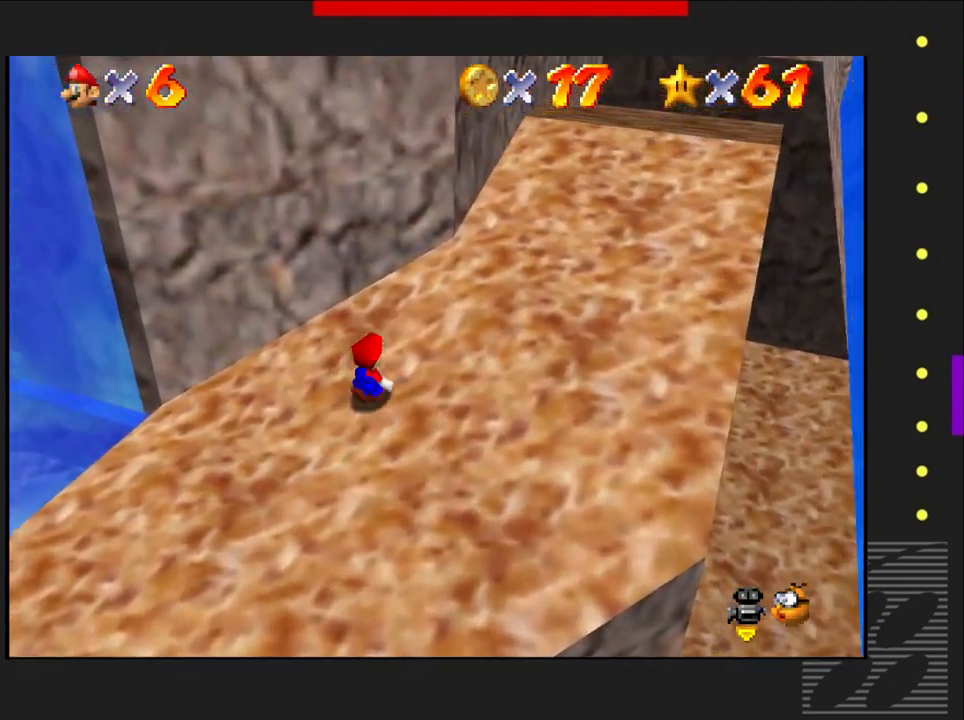
{"buttons": [], "left_stick": "up-right", "right_stick": "center", "events": []}
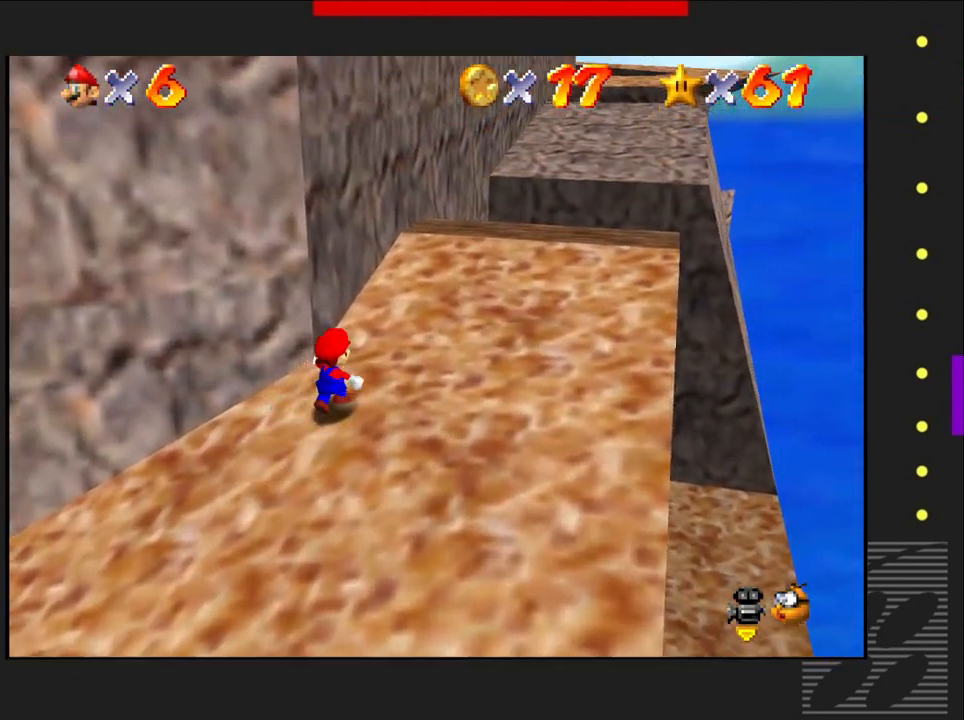
{"buttons": [], "left_stick": "up-right", "right_stick": "center", "events": []}
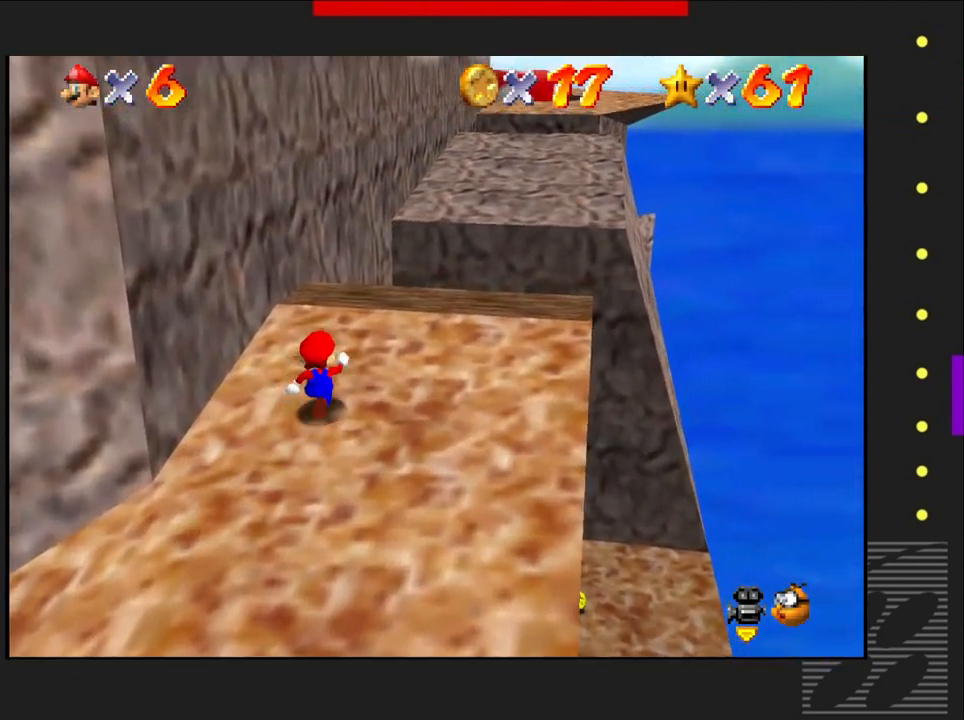
{"buttons": ["SQUARE"], "left_stick": "up-right", "right_stick": "center", "events": [[500, "SQUARE", "down"]]}
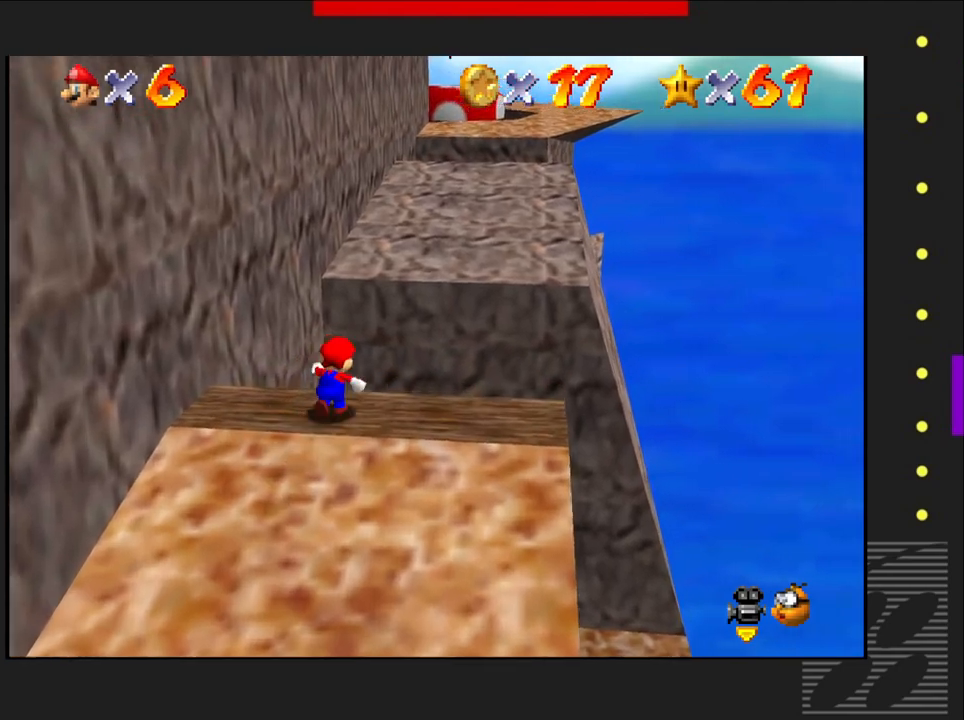
{"buttons": [], "left_stick": "up-right", "right_stick": "center", "events": [[33, "CROSS", "down"], [67, "SQUARE", "up"], [183, "CROSS", "up"]]}
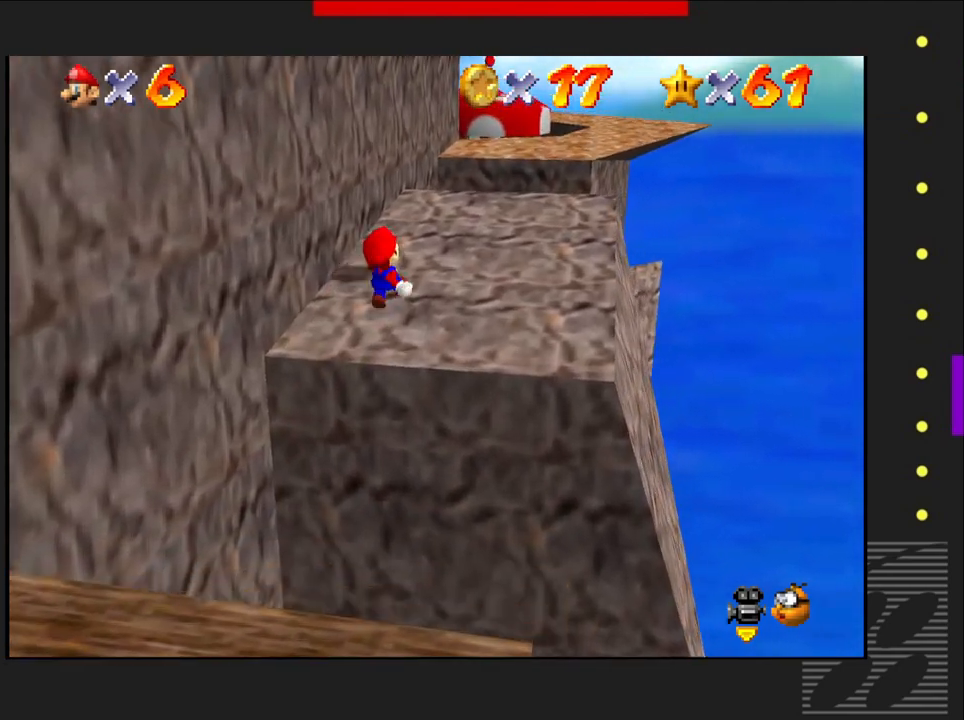
{"buttons": [], "left_stick": "up-right", "right_stick": "center", "events": []}
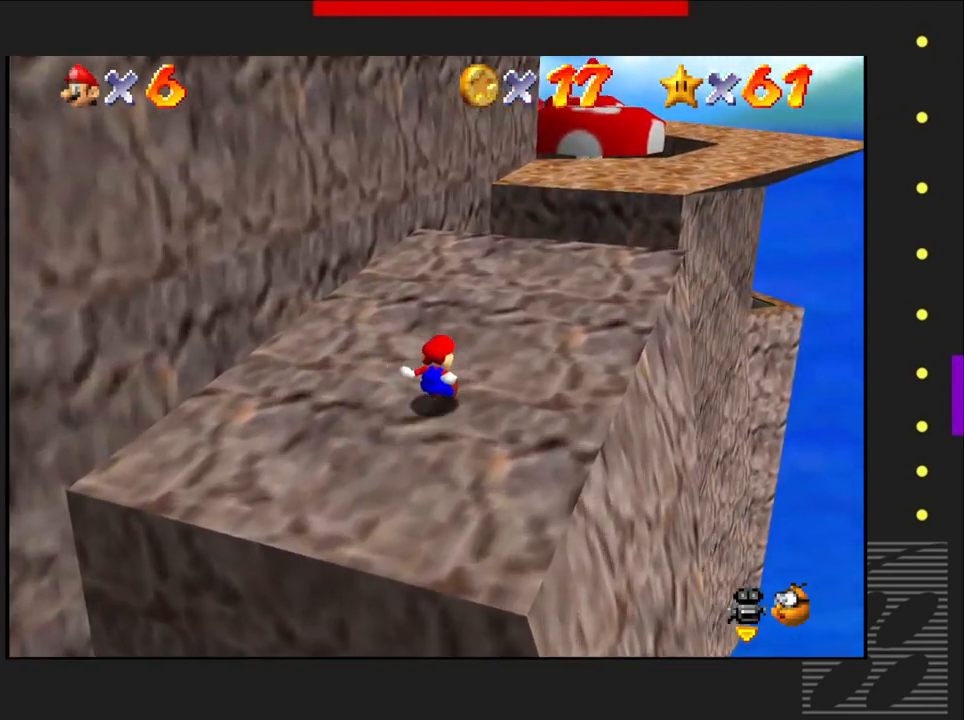
{"buttons": [], "left_stick": "up-right", "right_stick": "center", "events": []}
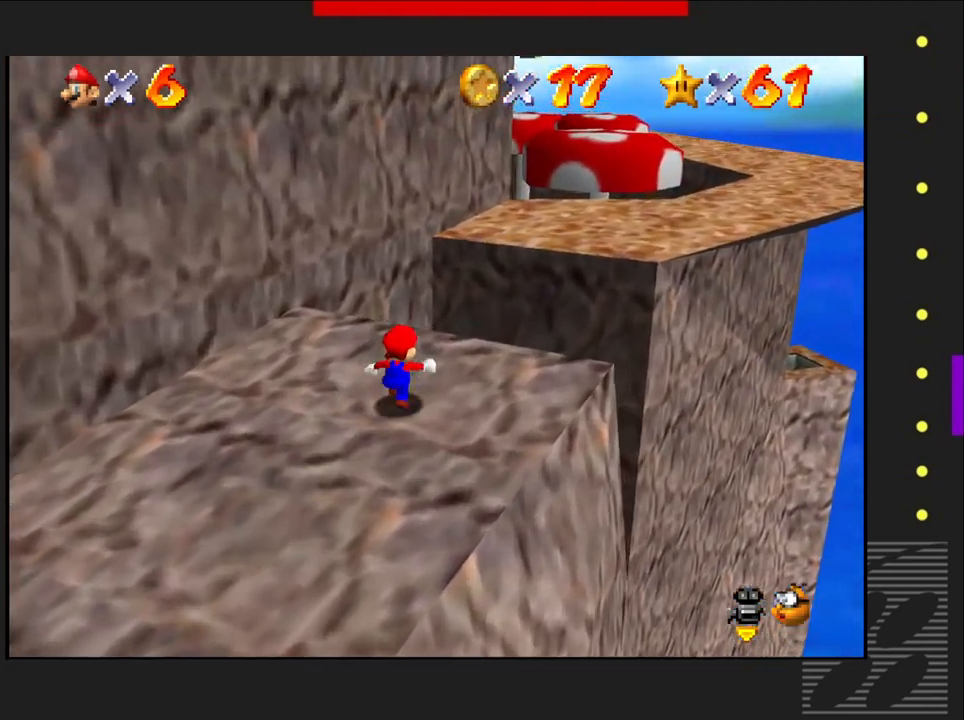
{"buttons": [], "left_stick": "up-right", "right_stick": "center", "events": [[17, "SQUARE", "down"], [50, "CROSS", "down"], [100, "SQUARE", "up"], [217, "CROSS", "up"]]}
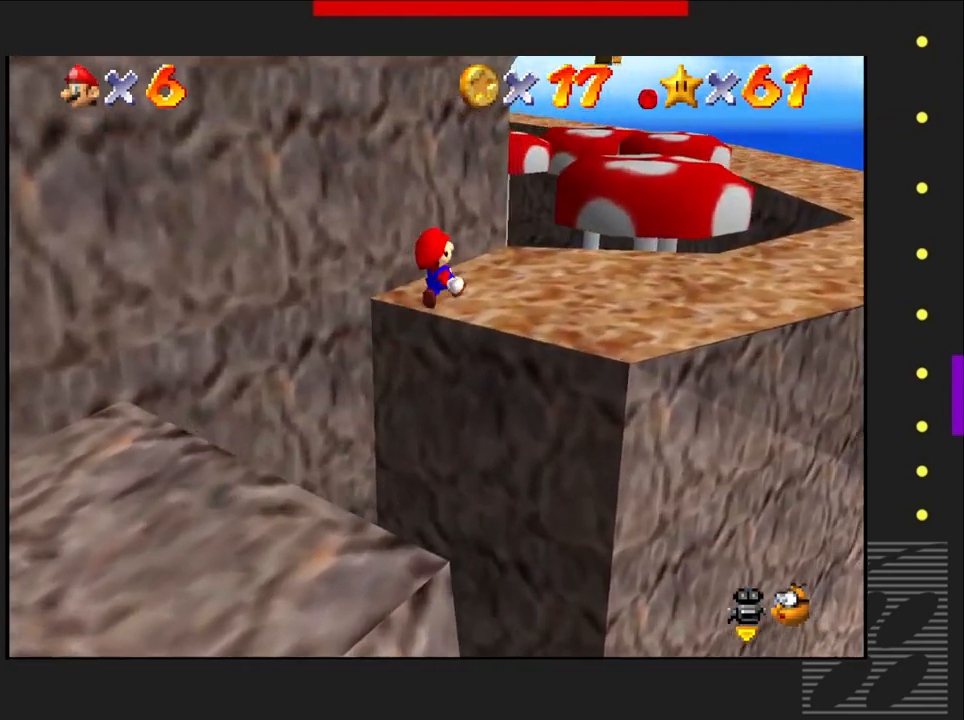
{"buttons": [], "left_stick": "right", "right_stick": "center", "events": [[183, "left_stick", "right"]]}
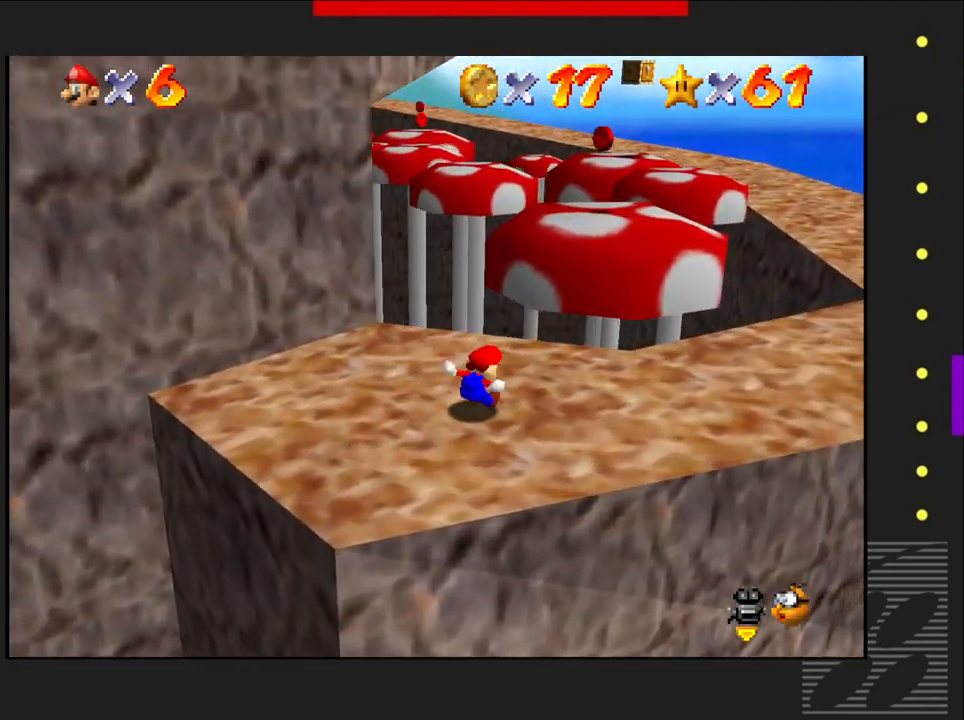
{"buttons": [], "left_stick": "right", "right_stick": "center", "events": []}
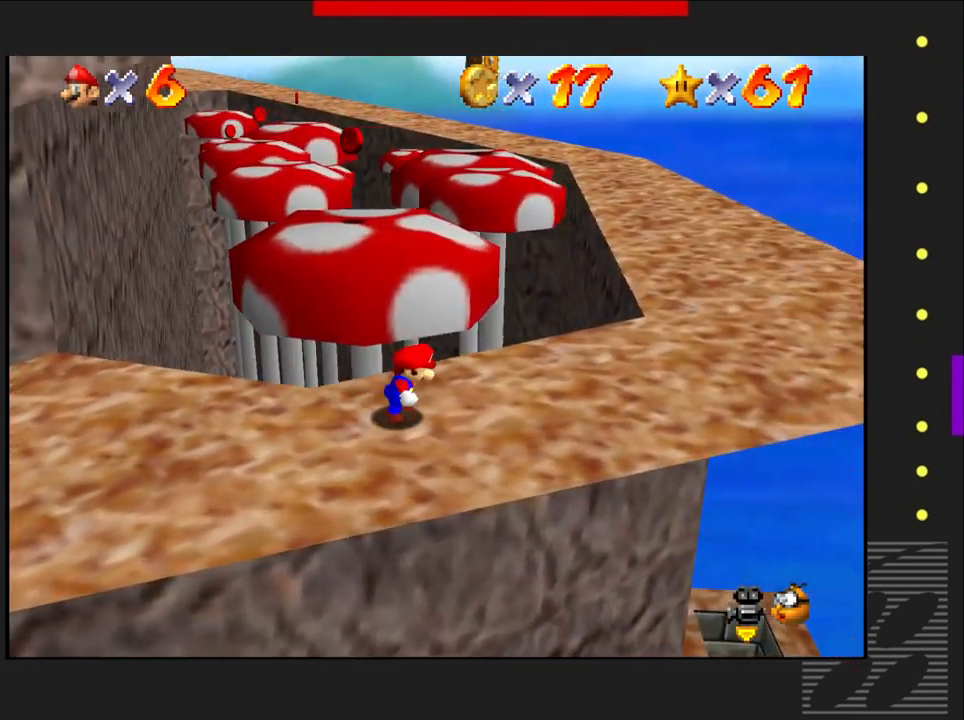
{"buttons": [], "left_stick": "right", "right_stick": "center", "events": []}
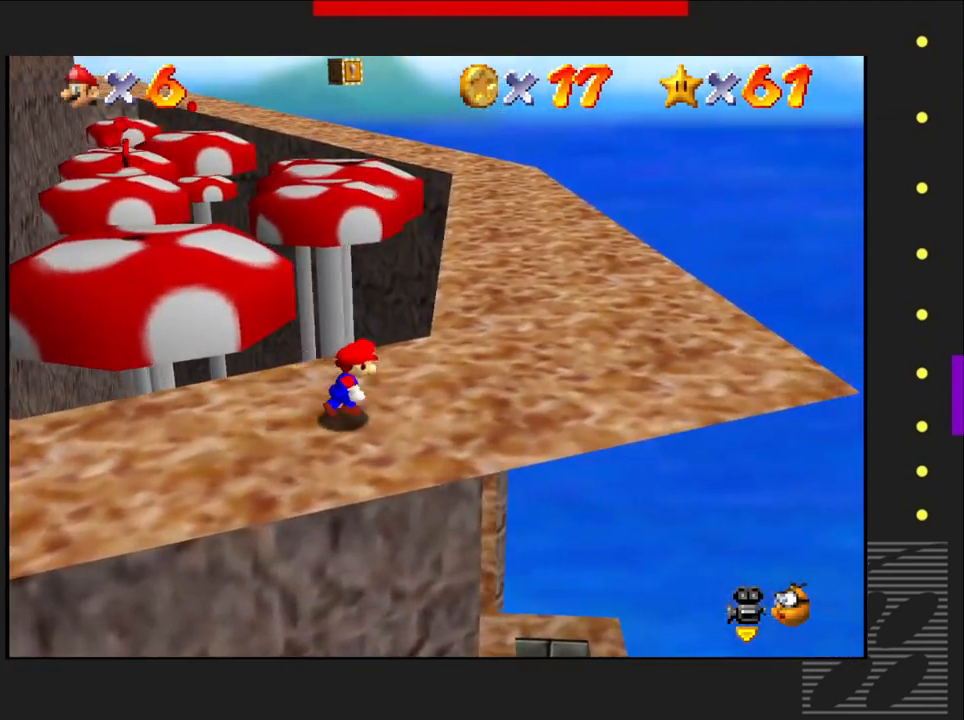
{"buttons": [], "left_stick": "up-right", "right_stick": "center", "events": [[217, "left_stick", "up-right"]]}
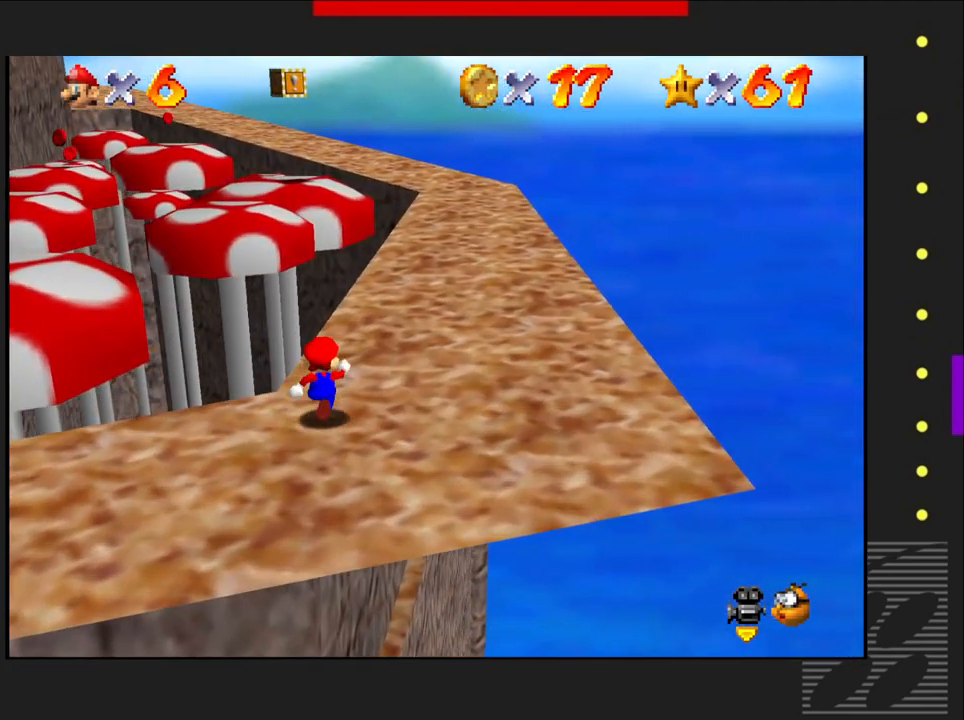
{"buttons": [], "left_stick": "up-right", "right_stick": "center", "events": [[133, "SQUARE", "down"], [200, "CROSS", "down"], [283, "SQUARE", "up"], [383, "CROSS", "up"]]}
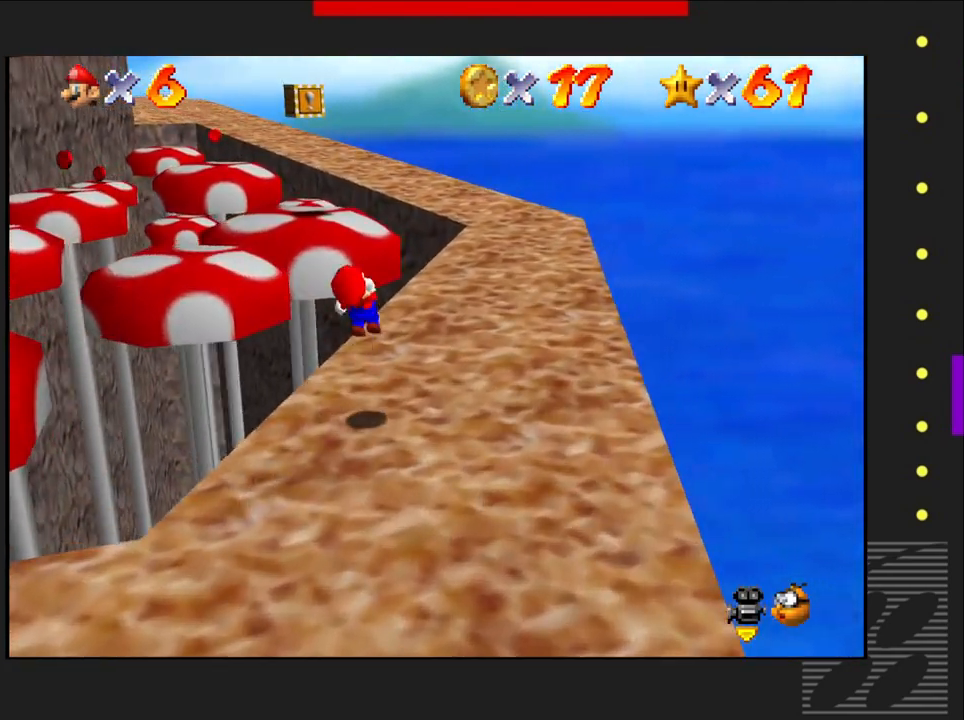
{"buttons": [], "left_stick": "up-right", "right_stick": "center", "events": []}
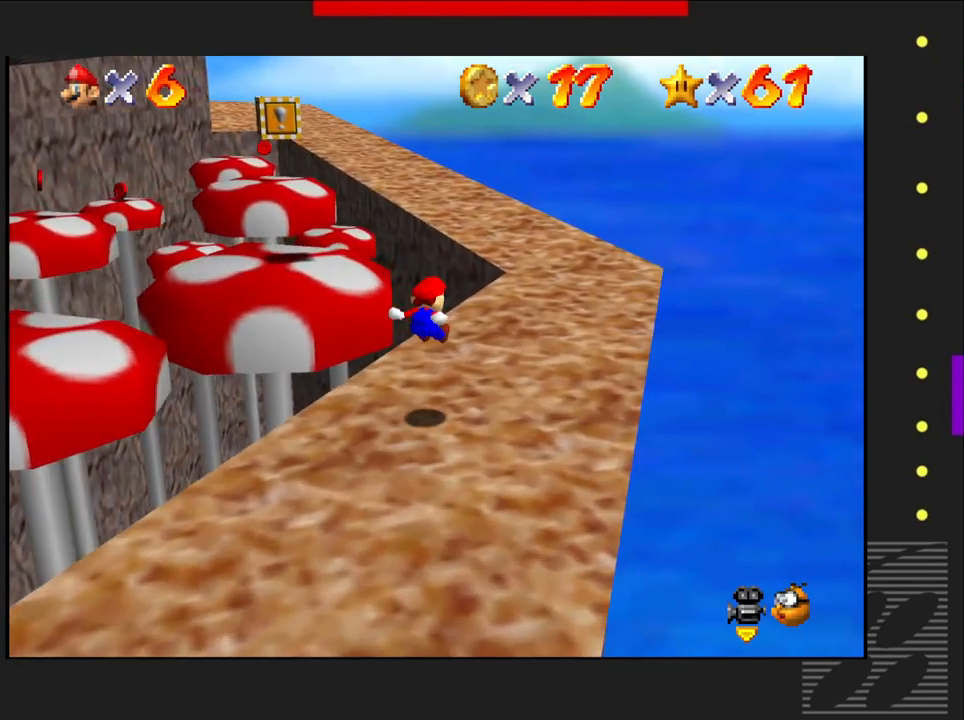
{"buttons": [], "left_stick": "up-right", "right_stick": "center", "events": []}
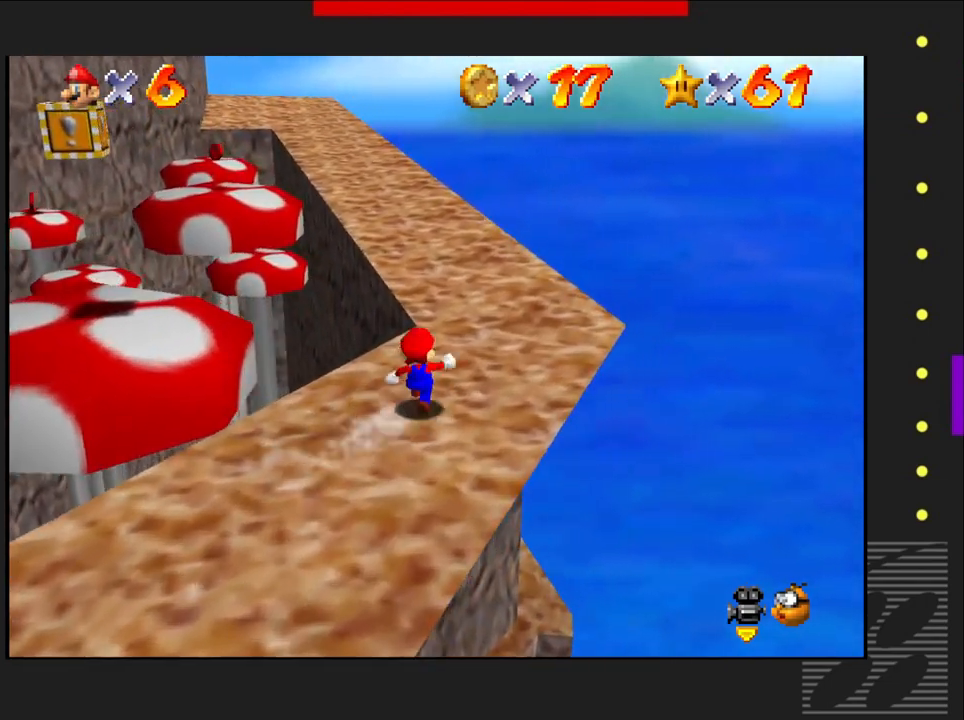
{"buttons": [], "left_stick": "up", "right_stick": "center", "events": [[83, "left_stick", "up"]]}
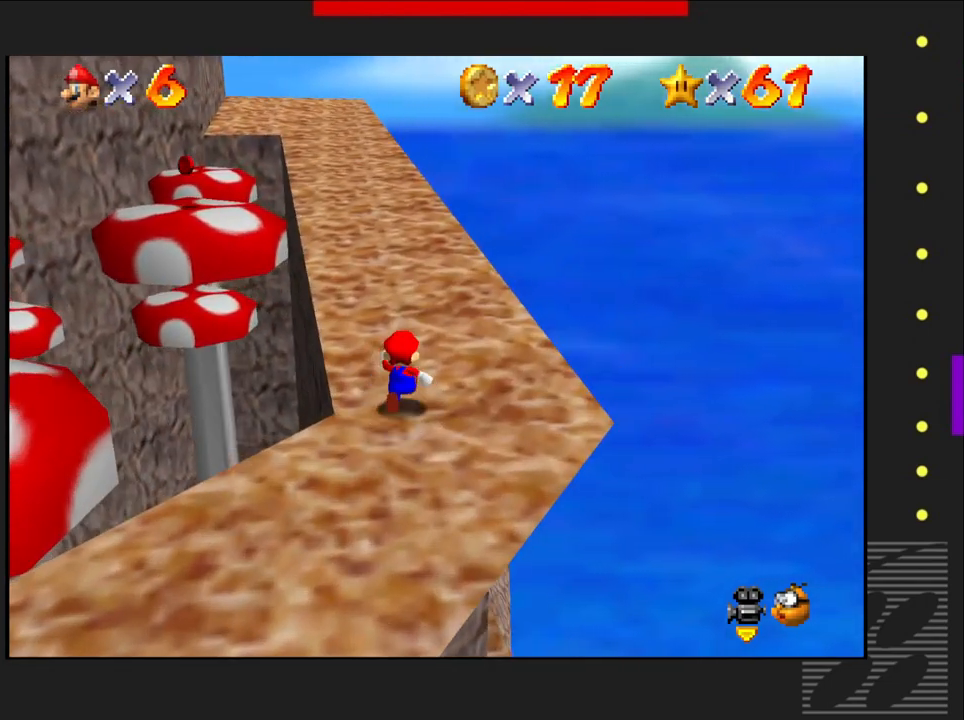
{"buttons": [], "left_stick": "up", "right_stick": "center", "events": [[233, "SQUARE", "down"], [283, "CROSS", "down"], [333, "SQUARE", "up"], [450, "CROSS", "up"]]}
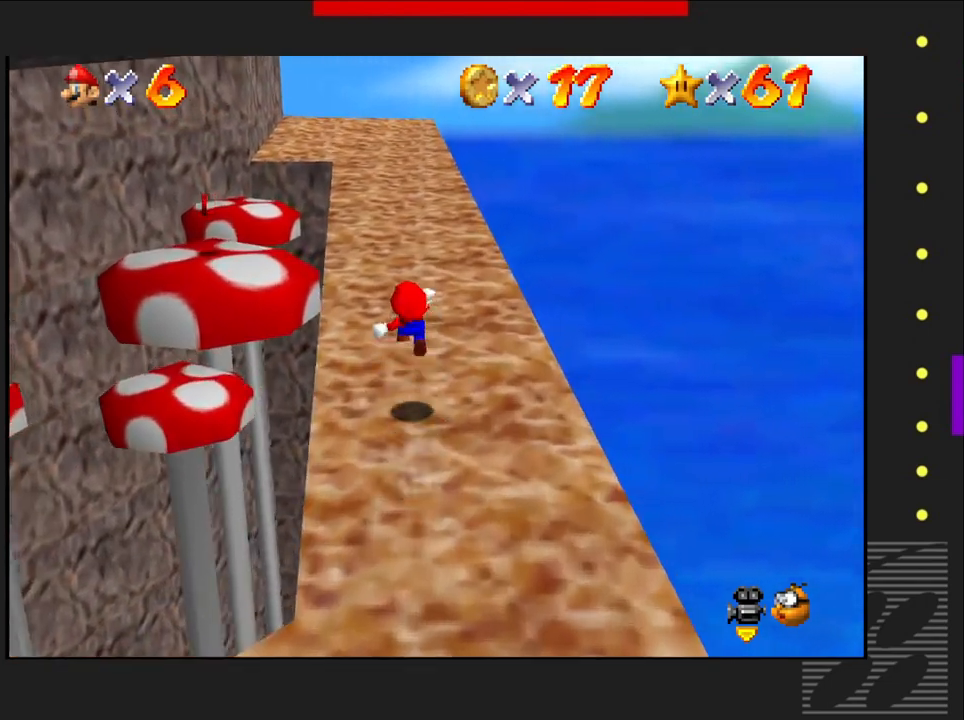
{"buttons": [], "left_stick": "up", "right_stick": "center", "events": []}
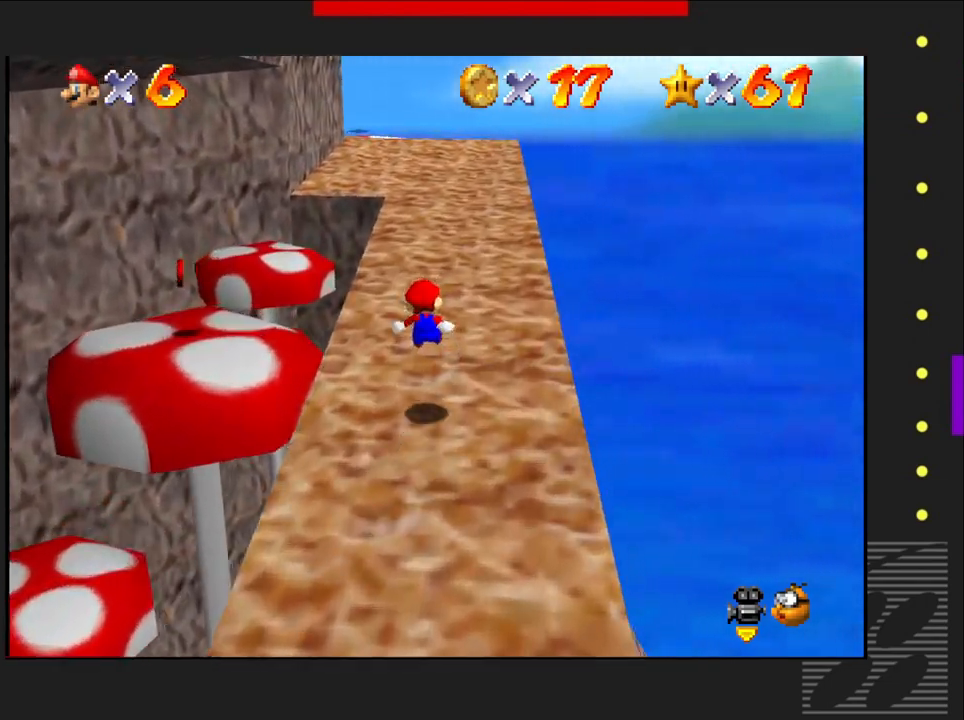
{"buttons": [], "left_stick": "up", "right_stick": "center", "events": []}
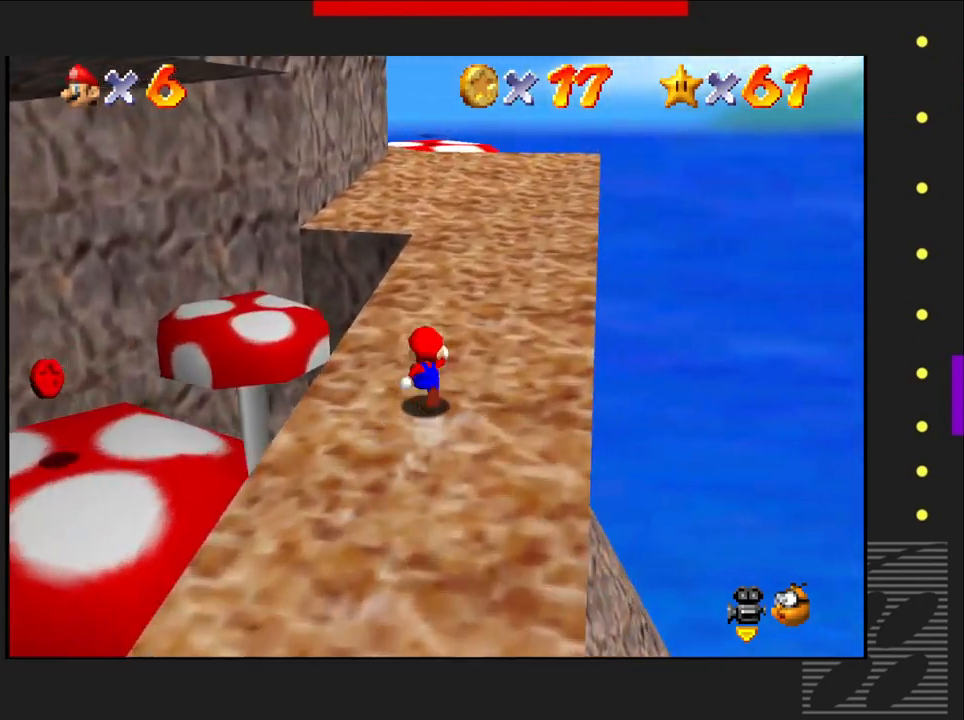
{"buttons": [], "left_stick": "up", "right_stick": "center", "events": [[67, "SQUARE", "down"], [133, "CROSS", "down"], [183, "SQUARE", "up"], [300, "CROSS", "up"]]}
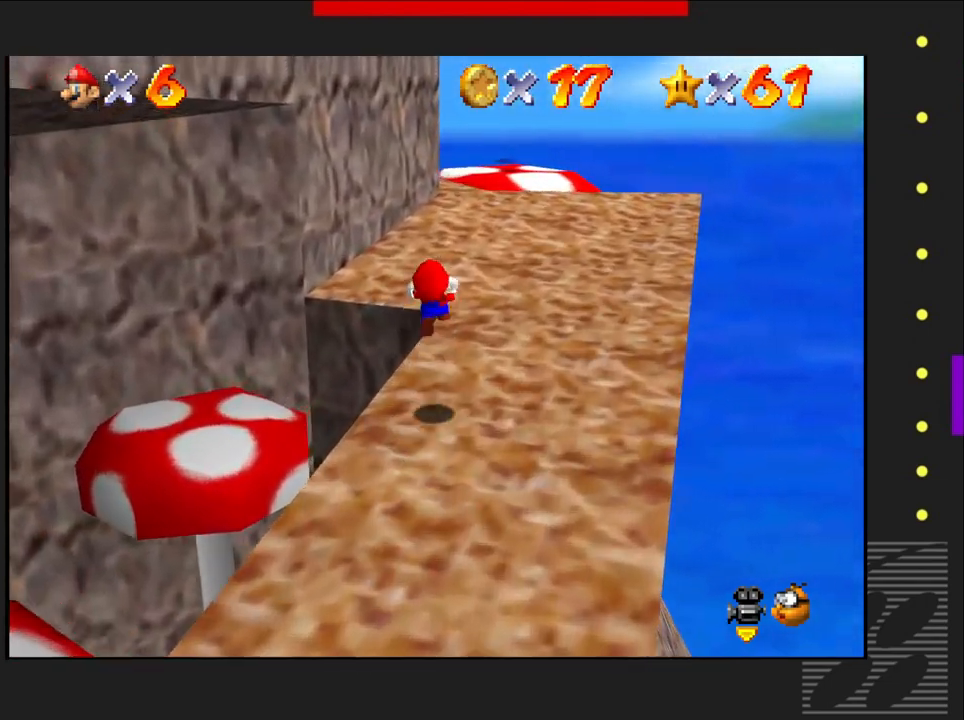
{"buttons": [], "left_stick": "up-right", "right_stick": "center", "events": [[183, "left_stick", "up-right"]]}
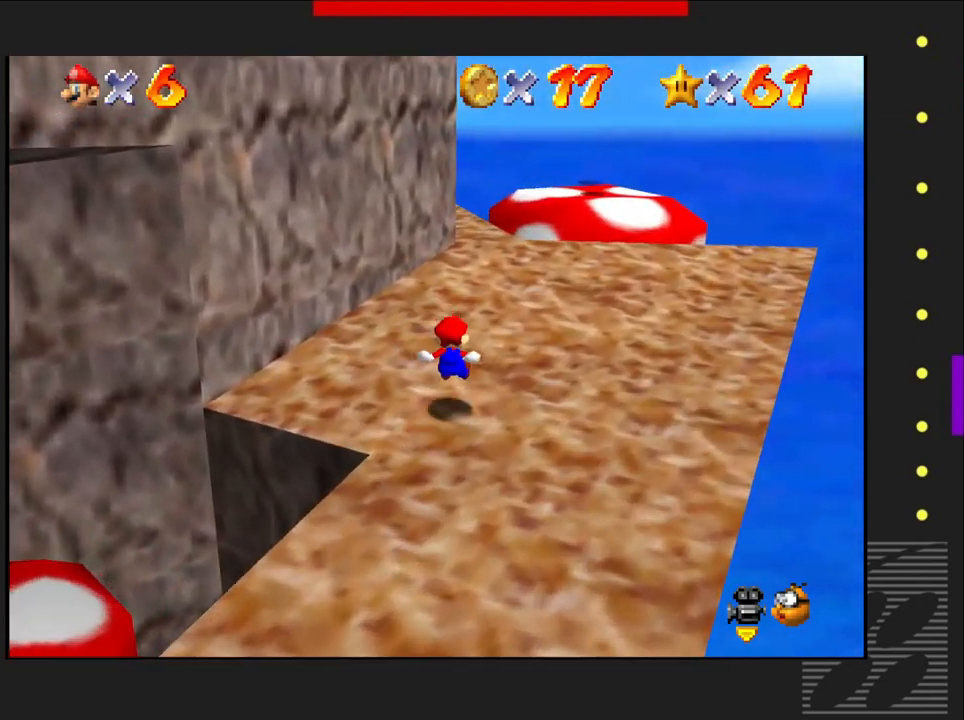
{"buttons": [], "left_stick": "up-right", "right_stick": "center", "events": []}
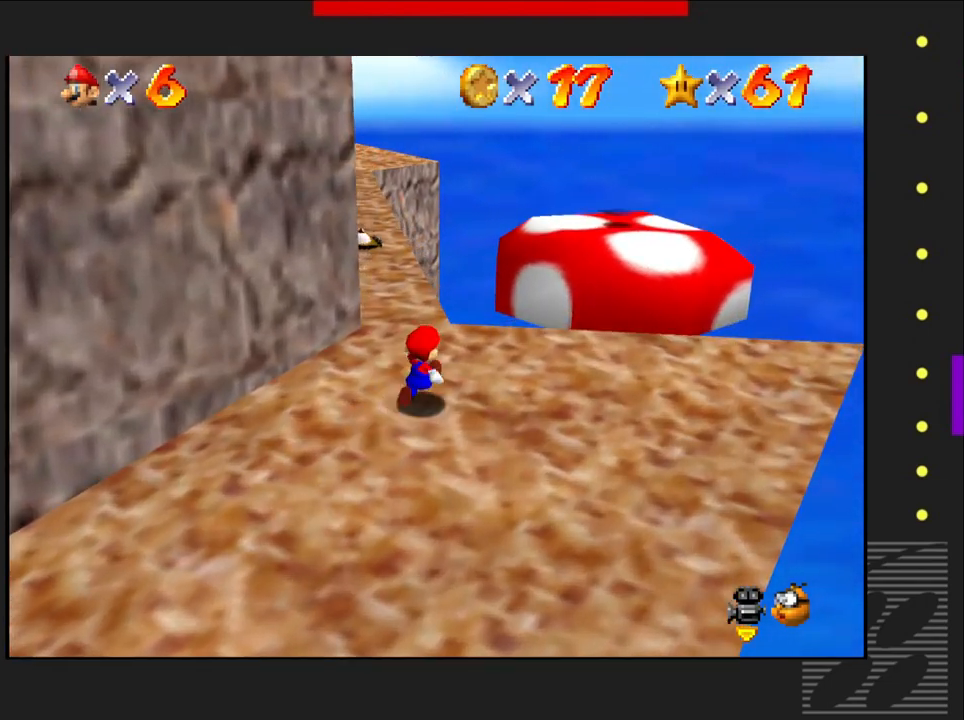
{"buttons": [], "left_stick": "up", "right_stick": "center", "events": [[33, "left_stick", "up"]]}
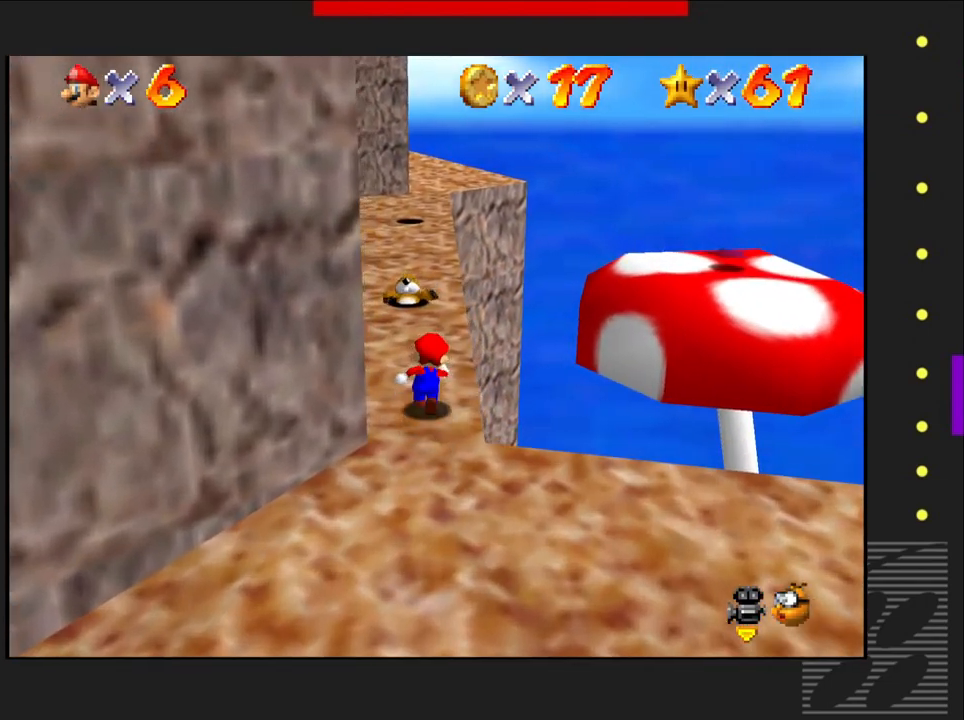
{"buttons": [], "left_stick": "up", "right_stick": "center", "events": []}
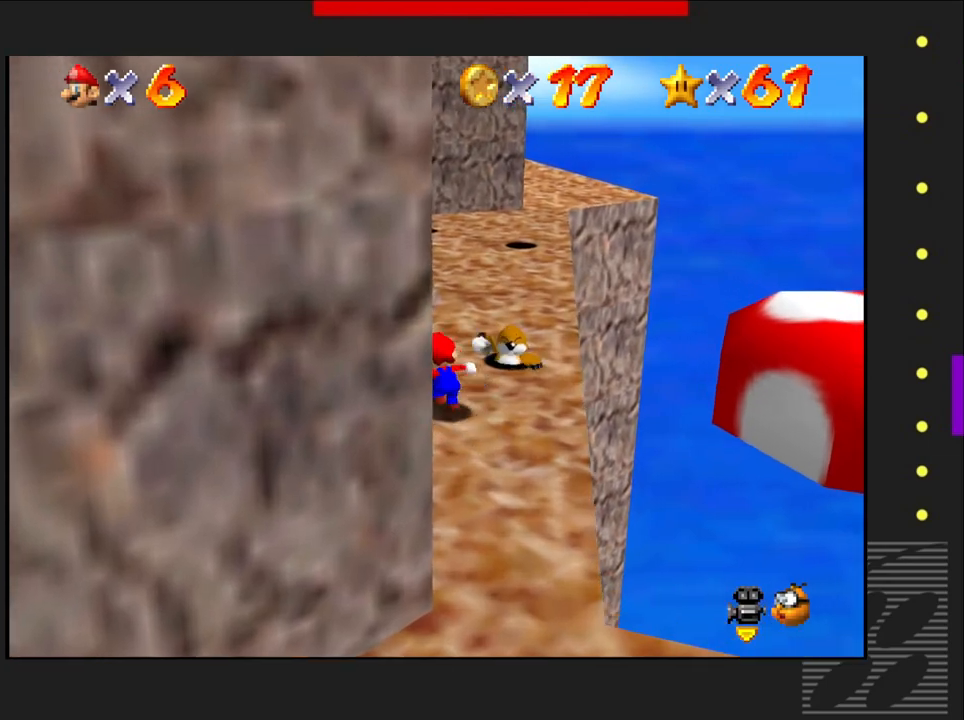
{"buttons": [], "left_stick": "center", "right_stick": "center", "events": [[17, "left_stick", "center"], [50, "right_stick", "right"], [367, "right_stick", "center"]]}
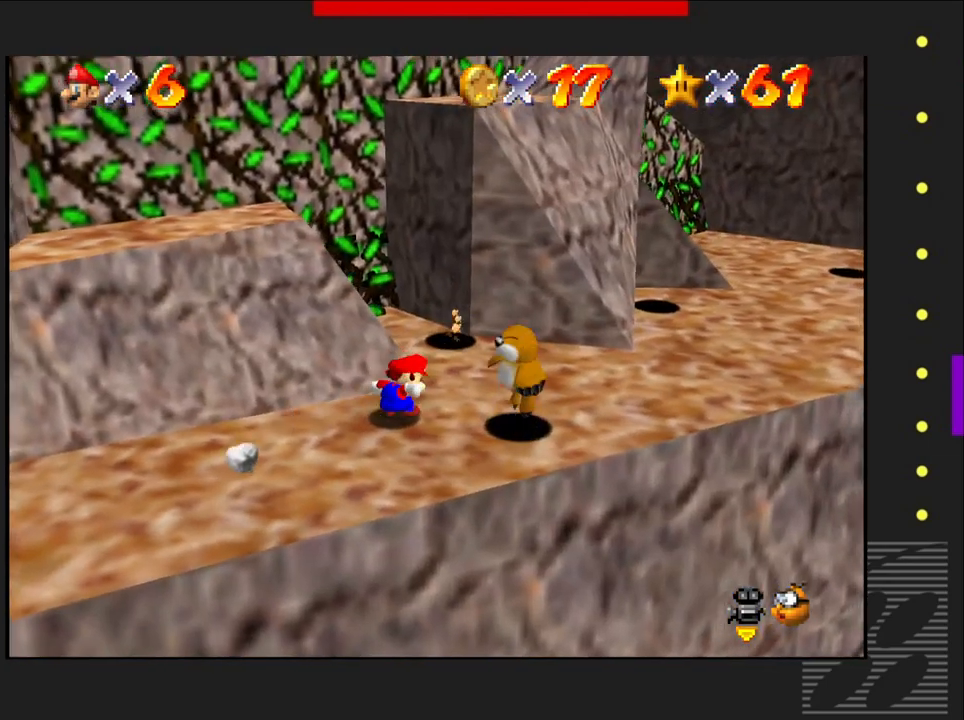
{"buttons": [], "left_stick": "left", "right_stick": "center", "events": [[67, "left_stick", "left"]]}
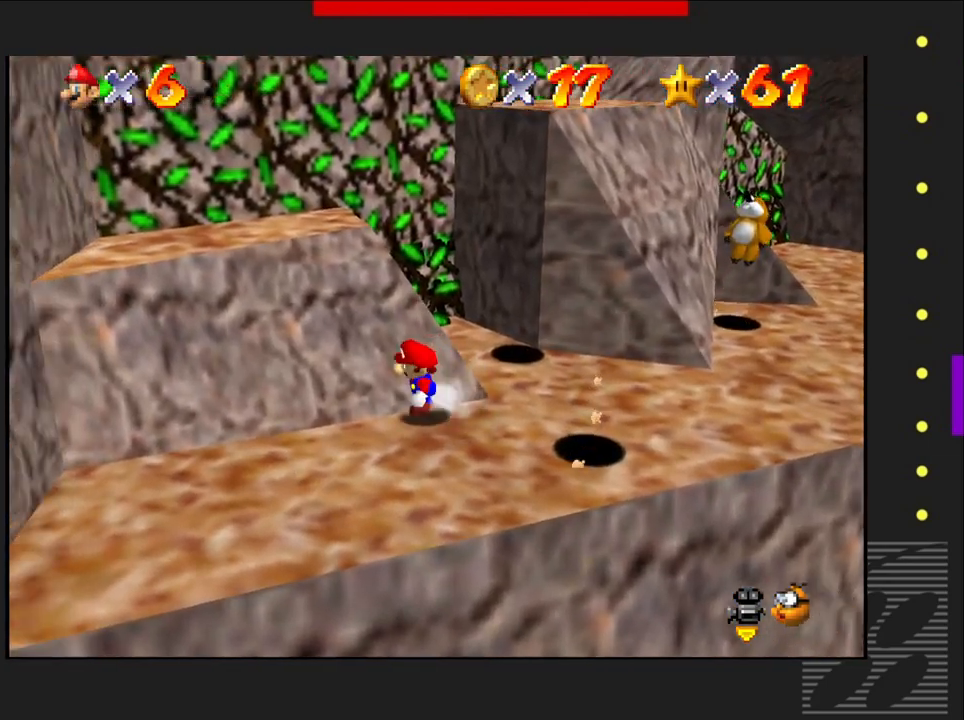
{"buttons": ["CROSS"], "left_stick": "up-left", "right_stick": "center", "events": [[267, "left_stick", "up-left"], [317, "CROSS", "down"]]}
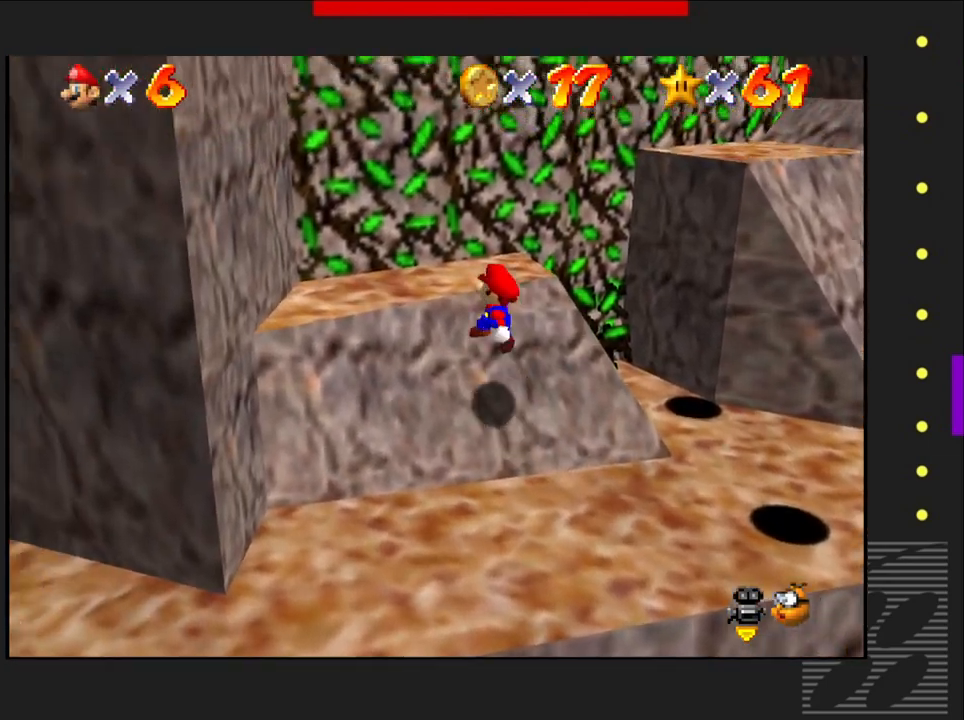
{"buttons": [], "left_stick": "up", "right_stick": "center", "events": [[50, "left_stick", "up"], [367, "CROSS", "up"]]}
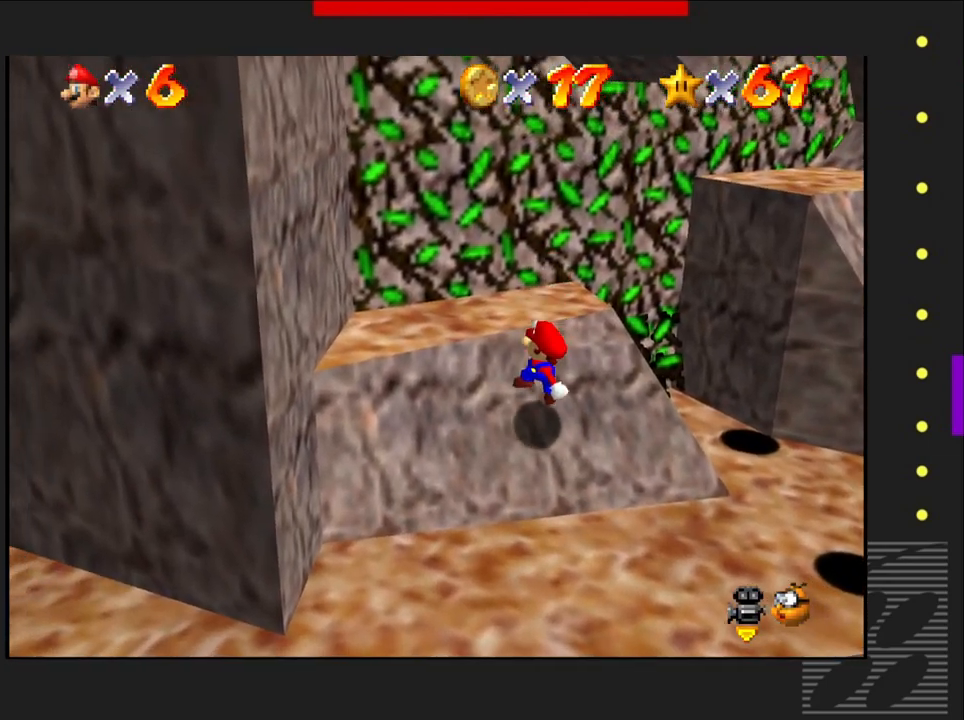
{"buttons": [], "left_stick": "left", "right_stick": "center", "events": [[83, "left_stick", "up-left"], [233, "left_stick", "down-left"], [267, "CROSS", "down"], [467, "left_stick", "left"], [500, "CROSS", "up"]]}
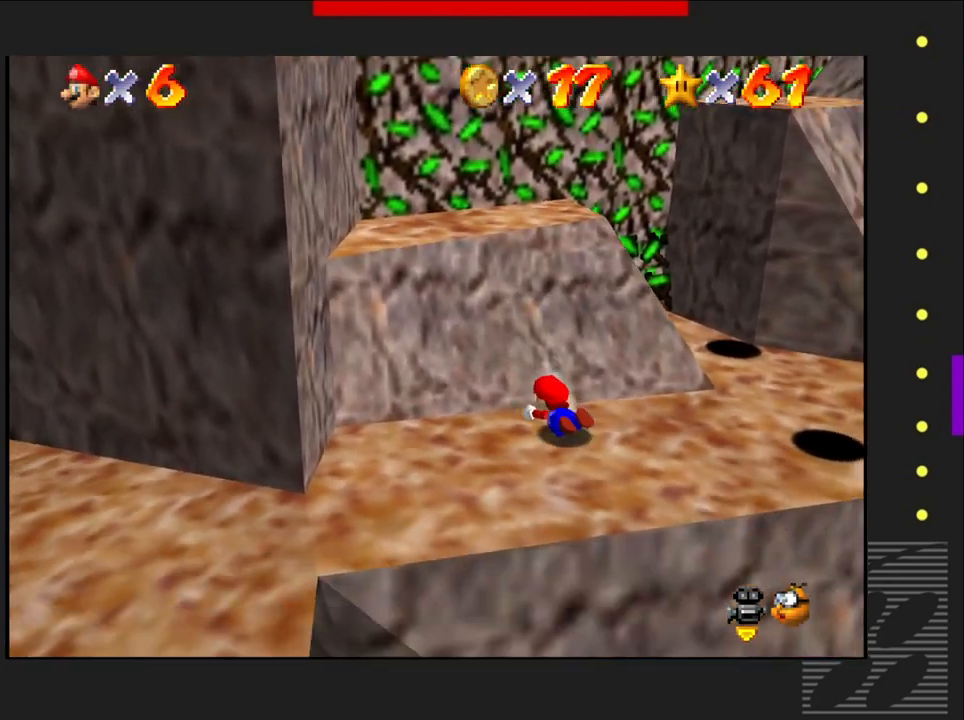
{"buttons": [], "left_stick": "up", "right_stick": "center", "events": [[200, "left_stick", "up"], [250, "CROSS", "down"], [400, "CROSS", "up"]]}